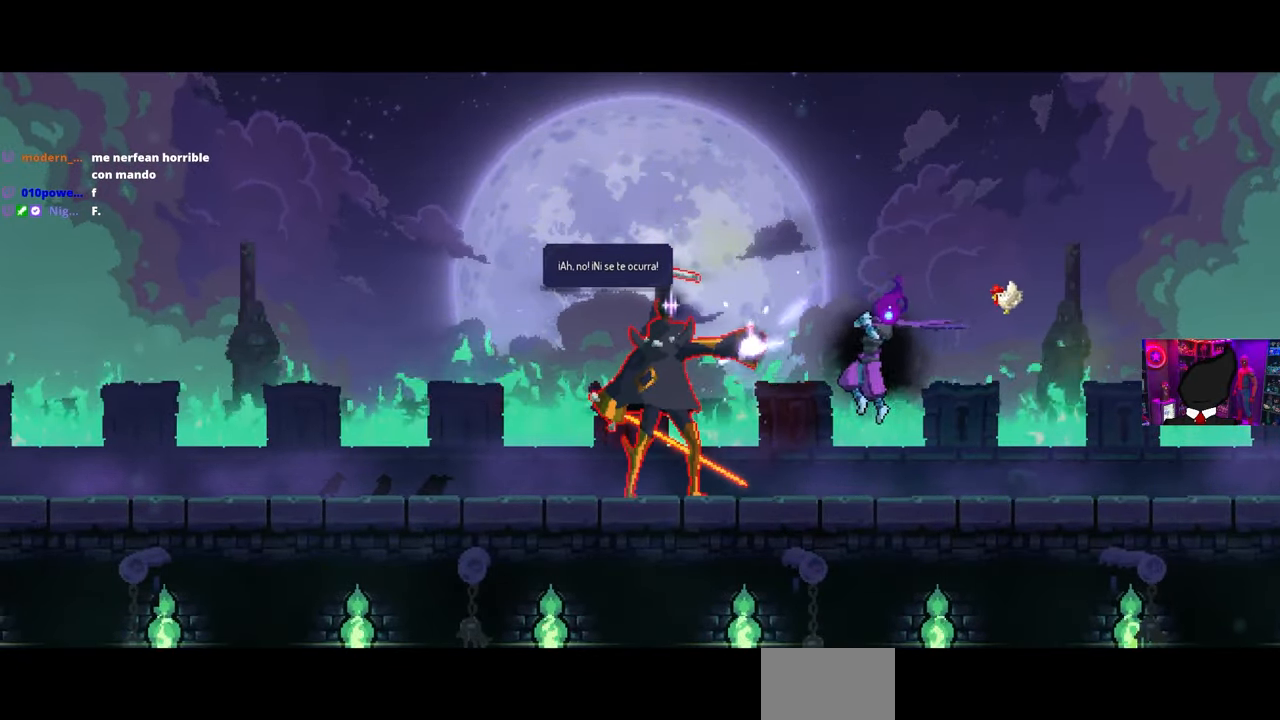
Gameplay with a controller (PlayStation layout); each line is a JSON object with the inputs held at the frame after it. "events" lists button and stick changes between this image and that frame as [ms after this image, input, new state], when the widget could be followed in between.
{"buttons": ["CIRCLE"], "left_stick": "center", "right_stick": "center", "events": [[100, "CROSS", "down"], [350, "CIRCLE", "down"], [433, "CROSS", "up"]]}
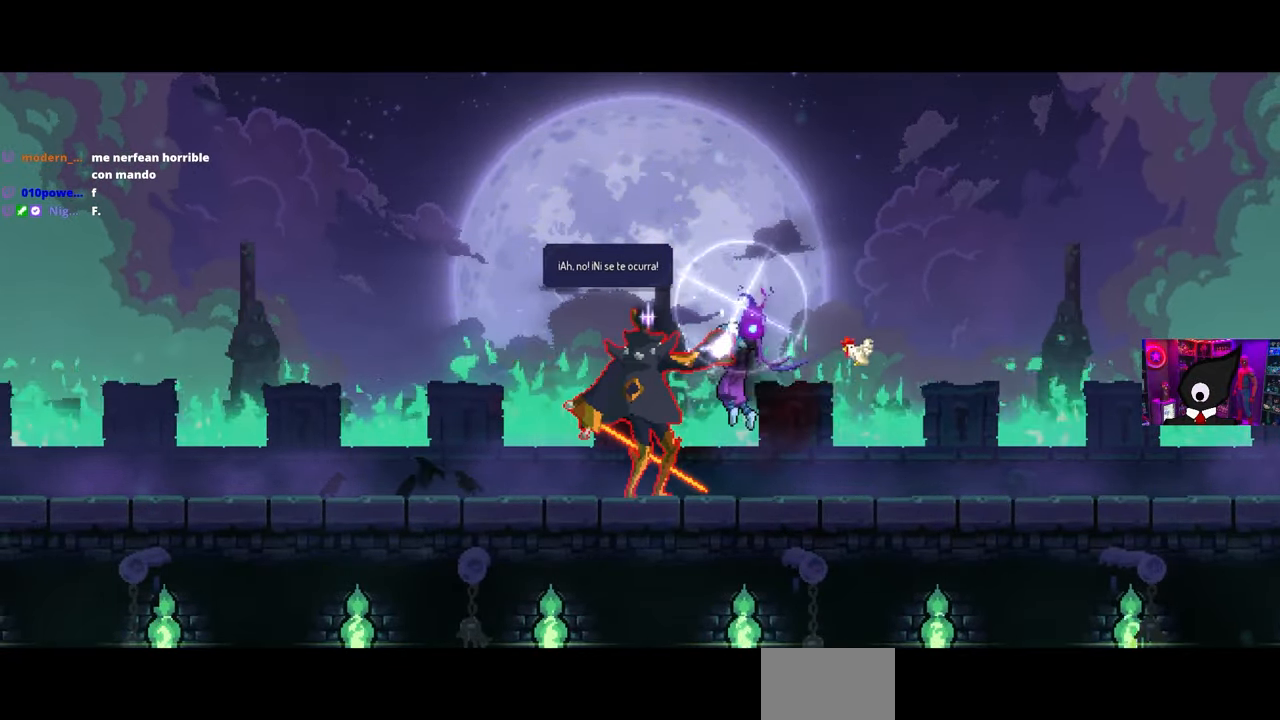
{"buttons": [], "left_stick": "center", "right_stick": "center", "events": [[33, "CIRCLE", "up"]]}
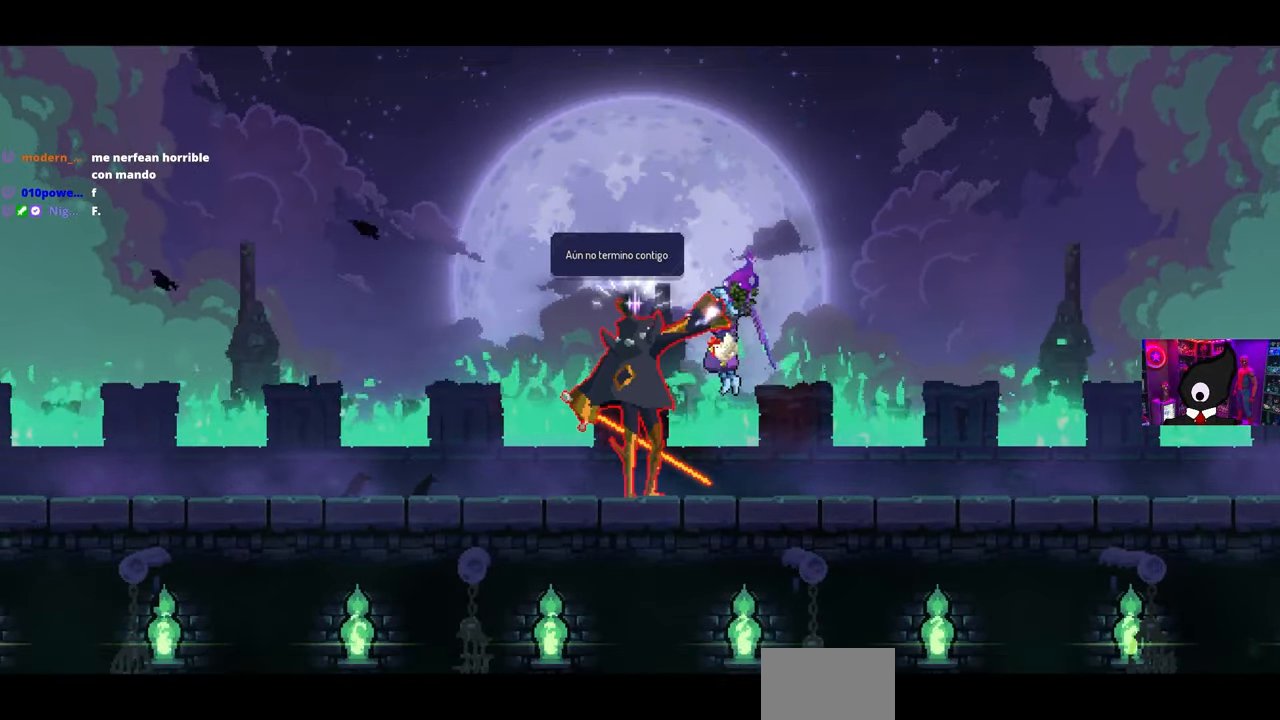
{"buttons": [], "left_stick": "center", "right_stick": "center", "events": []}
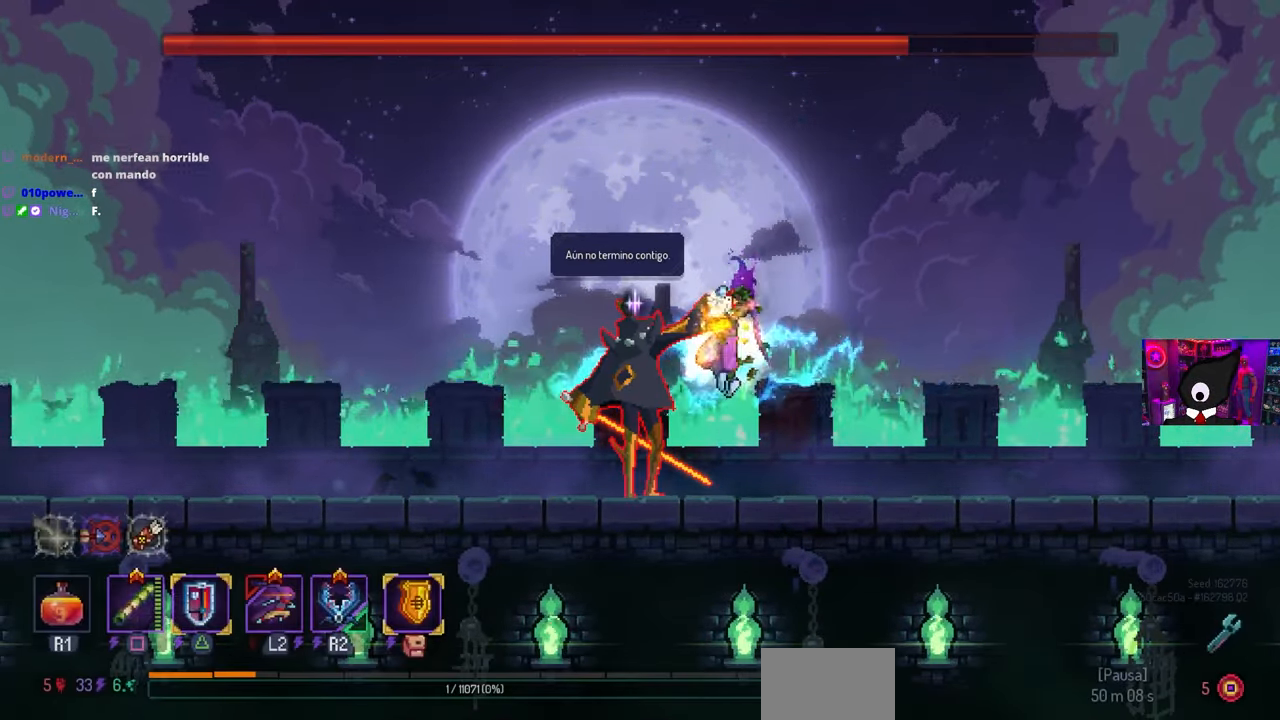
{"buttons": [], "left_stick": "center", "right_stick": "center", "events": []}
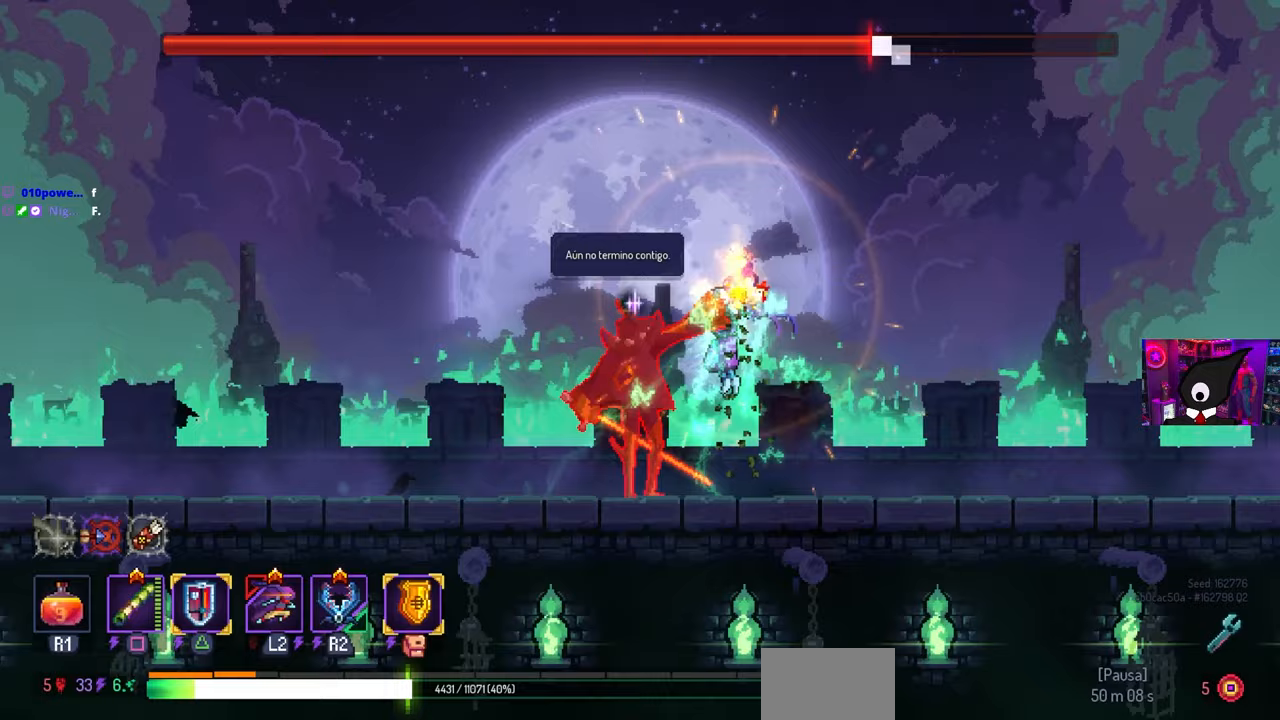
{"buttons": [], "left_stick": "center", "right_stick": "center", "events": []}
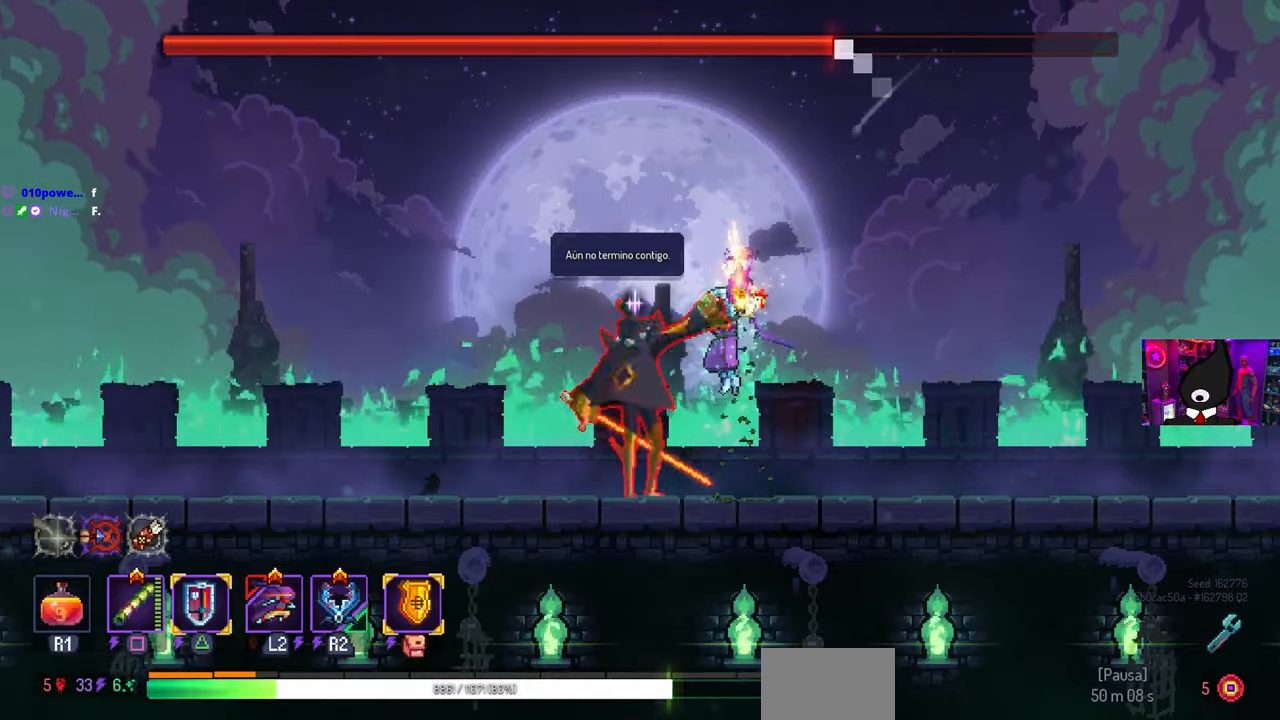
{"buttons": [], "left_stick": "center", "right_stick": "center", "events": []}
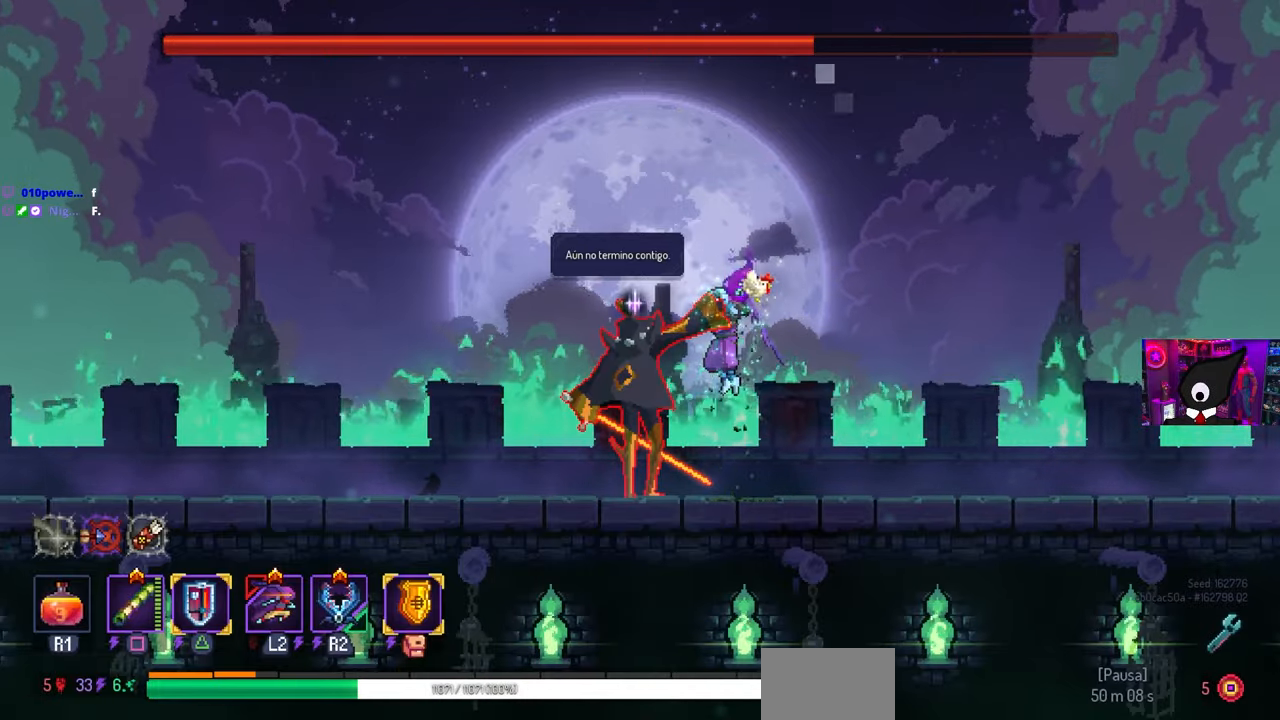
{"buttons": [], "left_stick": "center", "right_stick": "center", "events": []}
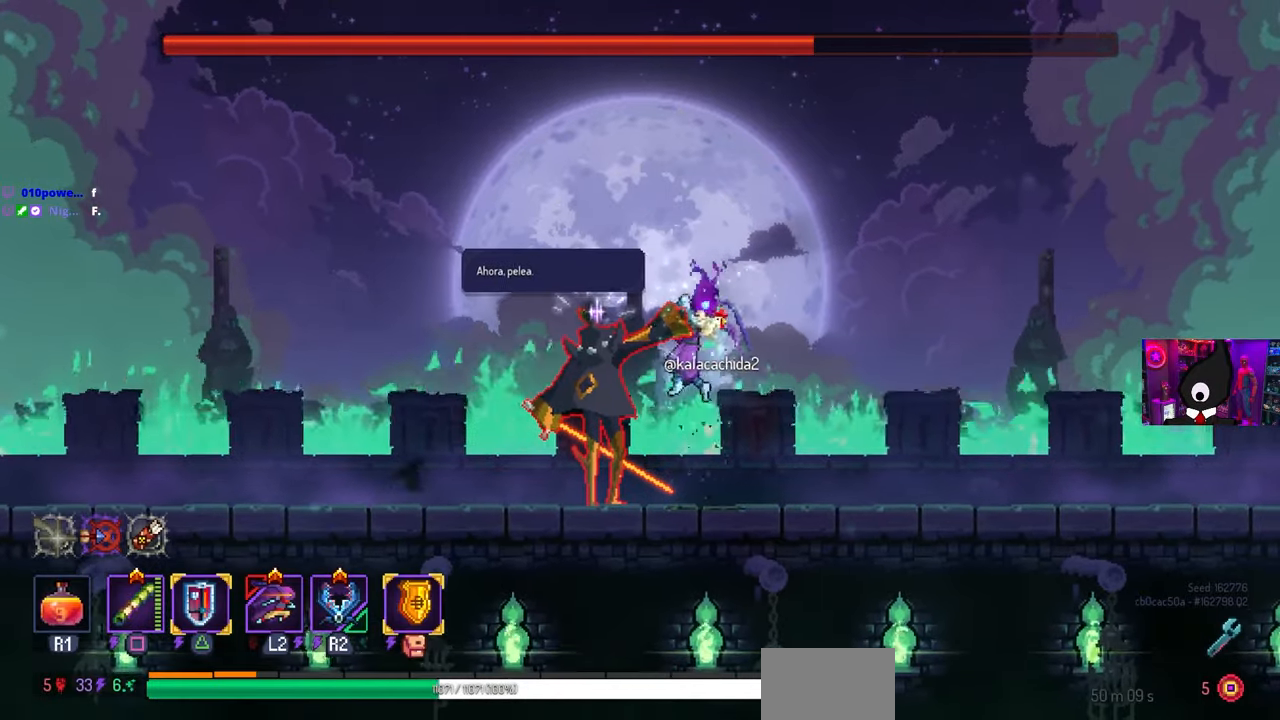
{"buttons": ["DPAD_RIGHT"], "left_stick": "center", "right_stick": "center", "events": [[333, "DPAD_RIGHT", "down"]]}
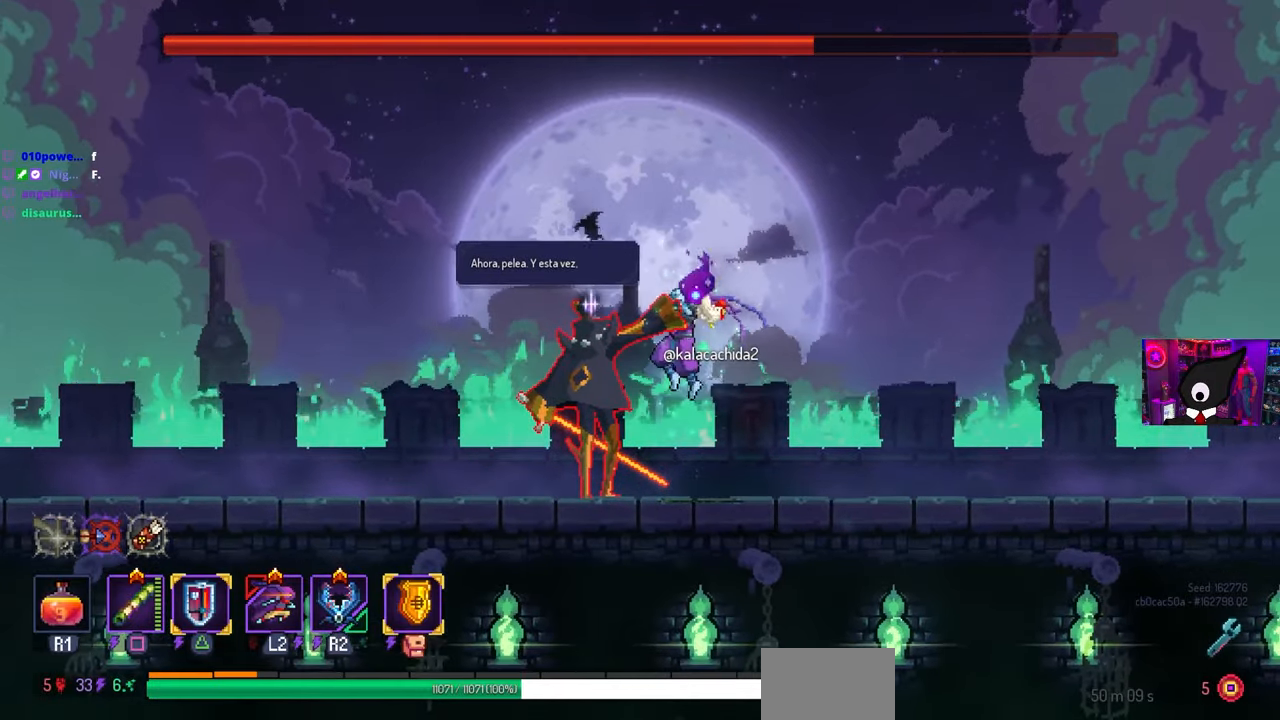
{"buttons": ["DPAD_RIGHT"], "left_stick": "center", "right_stick": "center", "events": []}
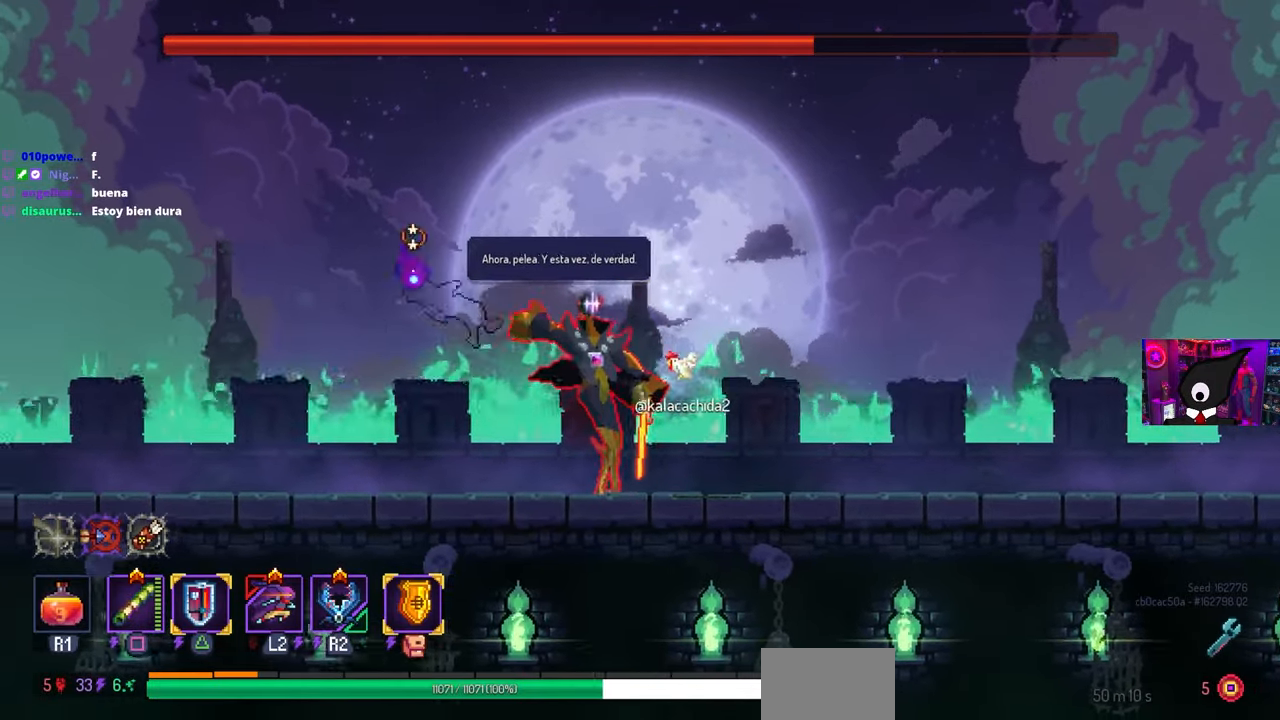
{"buttons": ["L2", "DPAD_RIGHT"], "left_stick": "center", "right_stick": "center", "events": [[300, "CIRCLE", "down"], [433, "CIRCLE", "up"], [450, "L2", "down"]]}
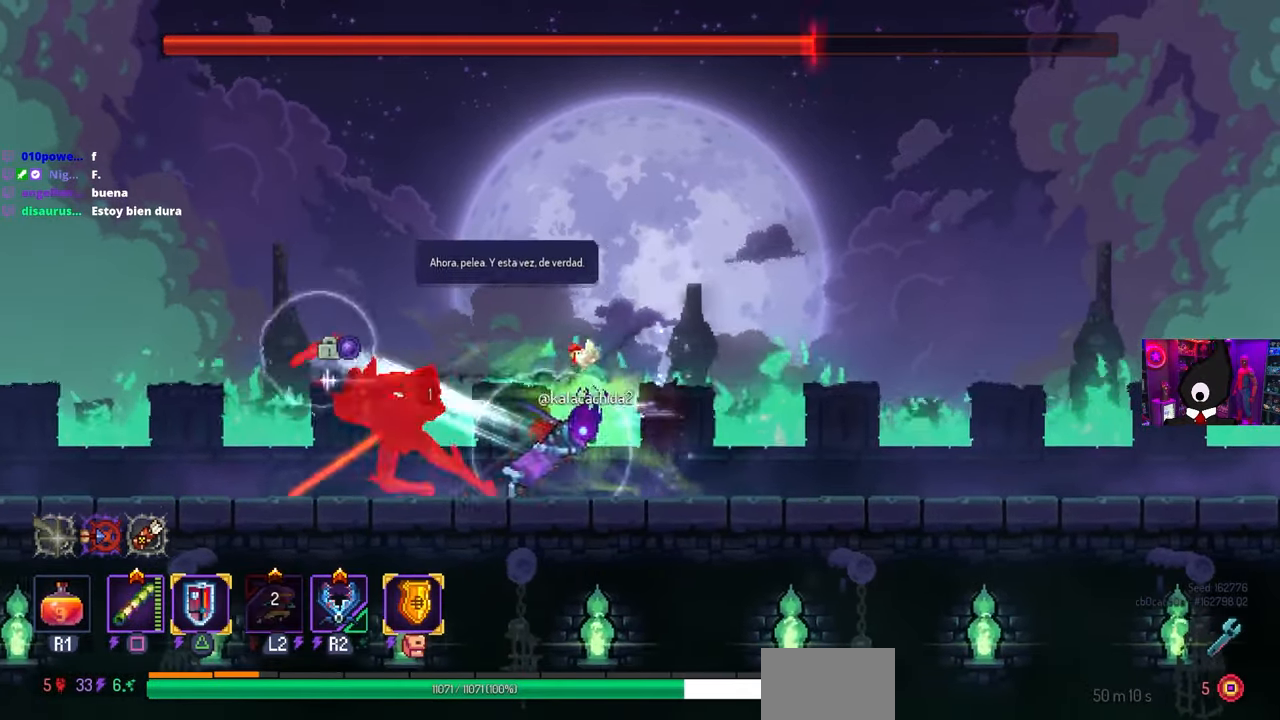
{"buttons": ["SQUARE", "R2", "DPAD_LEFT"], "left_stick": "center", "right_stick": "center", "events": [[17, "L1", "down"], [83, "L1", "up"], [83, "L2", "up"], [167, "L1", "down"], [167, "L2", "down"], [183, "DPAD_RIGHT", "up"], [283, "L1", "up"], [300, "L2", "up"], [383, "DPAD_LEFT", "down"], [433, "R2", "down"], [500, "SQUARE", "down"]]}
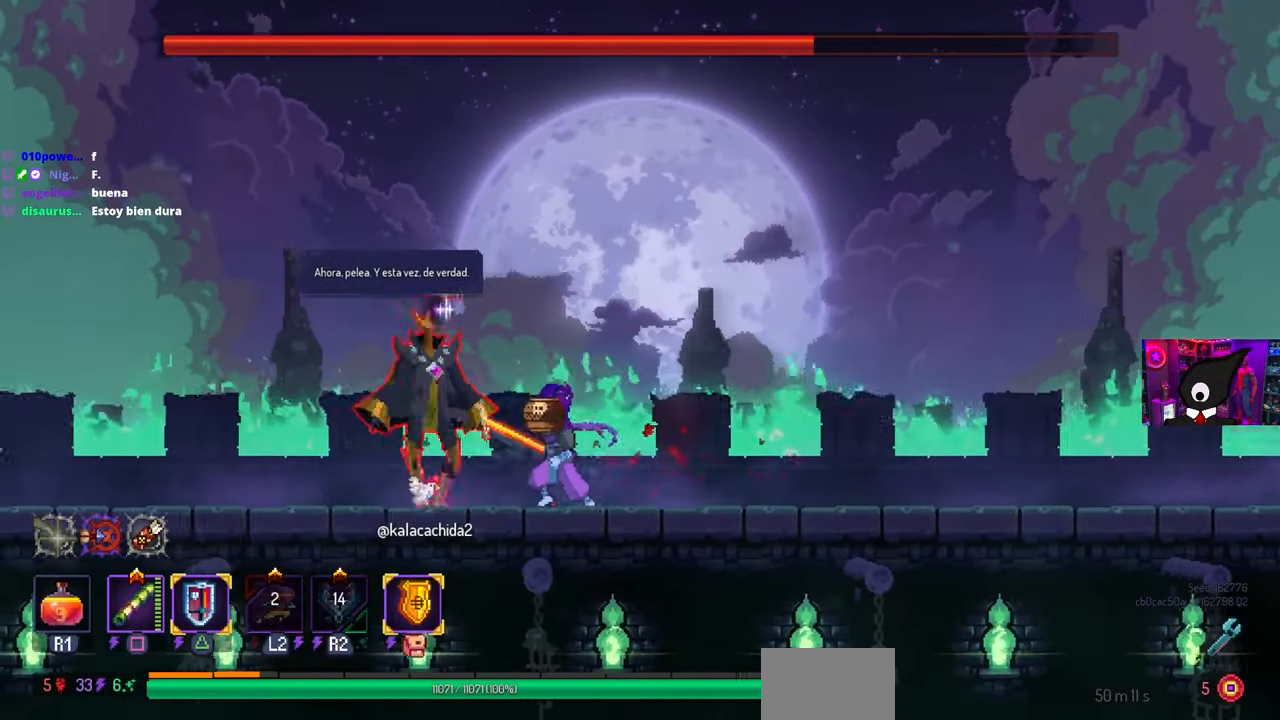
{"buttons": ["CIRCLE", "DPAD_LEFT"], "left_stick": "center", "right_stick": "center", "events": [[50, "DPAD_LEFT", "up"], [50, "R2", "up"], [417, "DPAD_LEFT", "down"], [417, "SQUARE", "up"], [483, "CIRCLE", "down"]]}
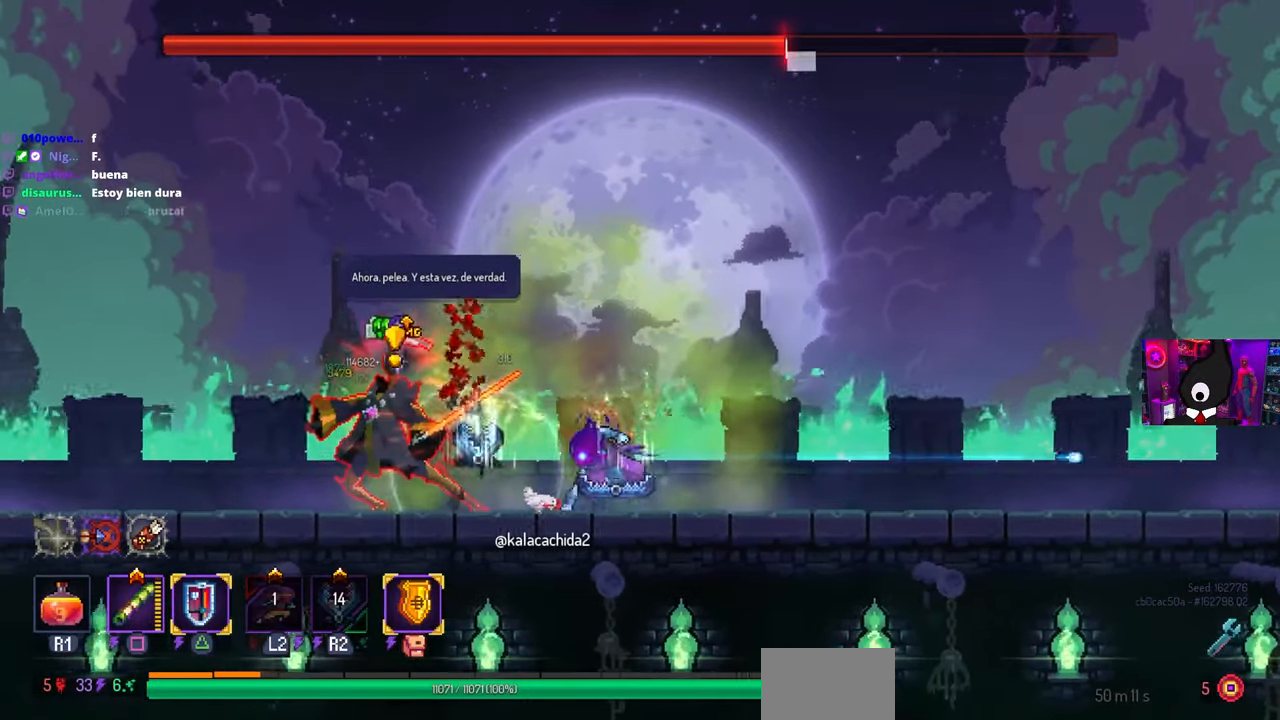
{"buttons": ["SQUARE", "DPAD_RIGHT"], "left_stick": "center", "right_stick": "center", "events": [[67, "CIRCLE", "up"], [133, "CIRCLE", "down"], [233, "CIRCLE", "up"], [300, "DPAD_LEFT", "up"], [300, "SQUARE", "down"], [333, "DPAD_RIGHT", "down"]]}
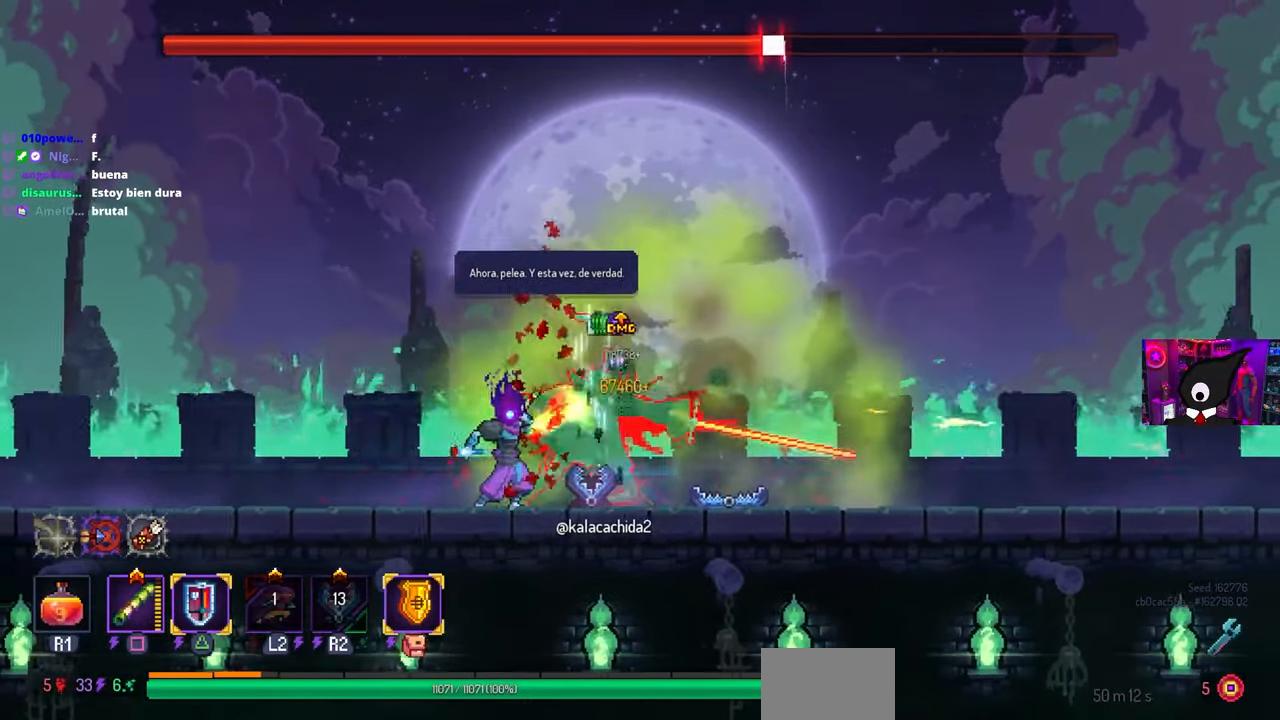
{"buttons": [], "left_stick": "center", "right_stick": "center", "events": [[17, "DPAD_RIGHT", "up"], [450, "SQUARE", "up"]]}
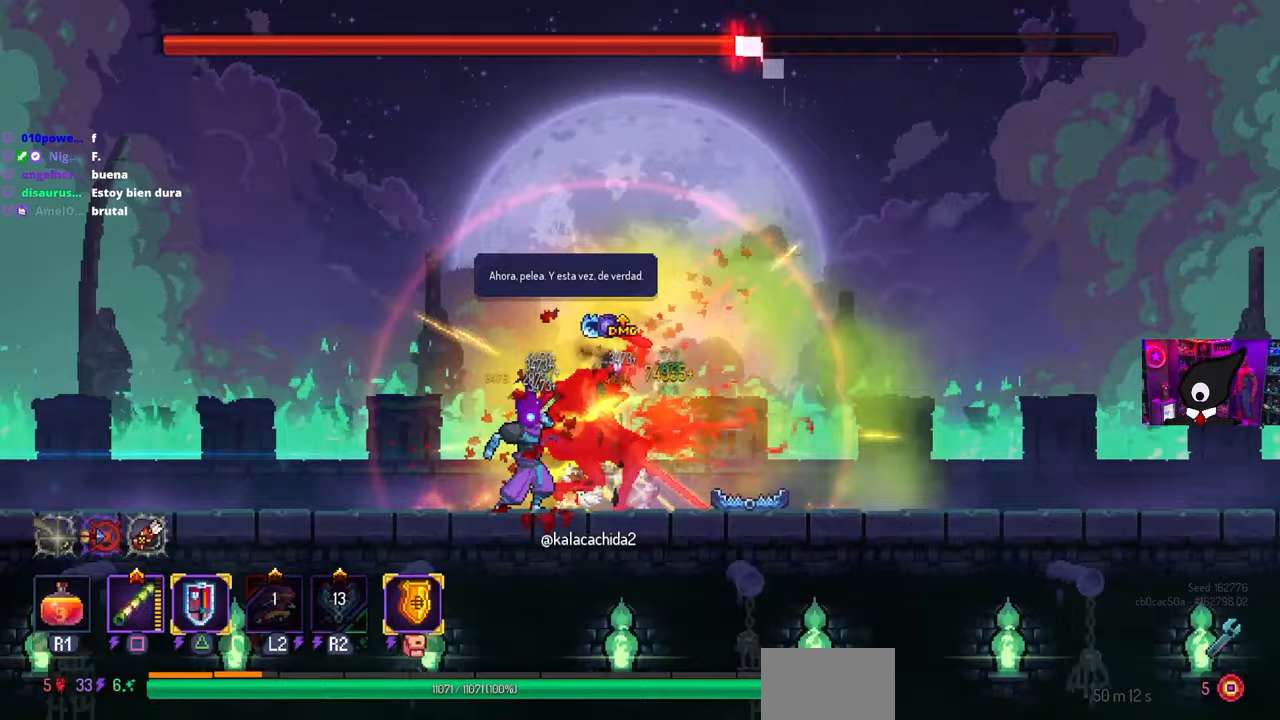
{"buttons": [], "left_stick": "center", "right_stick": "center", "events": [[83, "SQUARE", "down"], [250, "SQUARE", "up"]]}
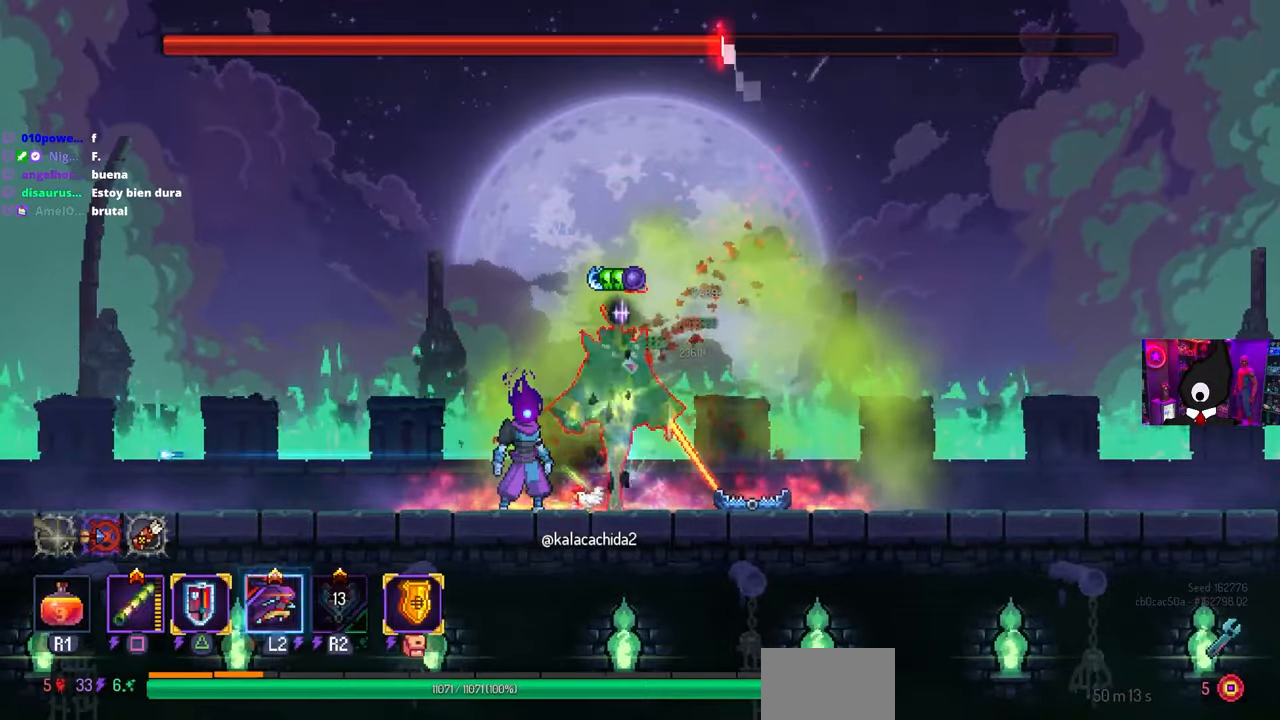
{"buttons": ["CROSS", "DPAD_RIGHT"], "left_stick": "center", "right_stick": "center", "events": [[417, "CROSS", "down"], [467, "DPAD_RIGHT", "down"]]}
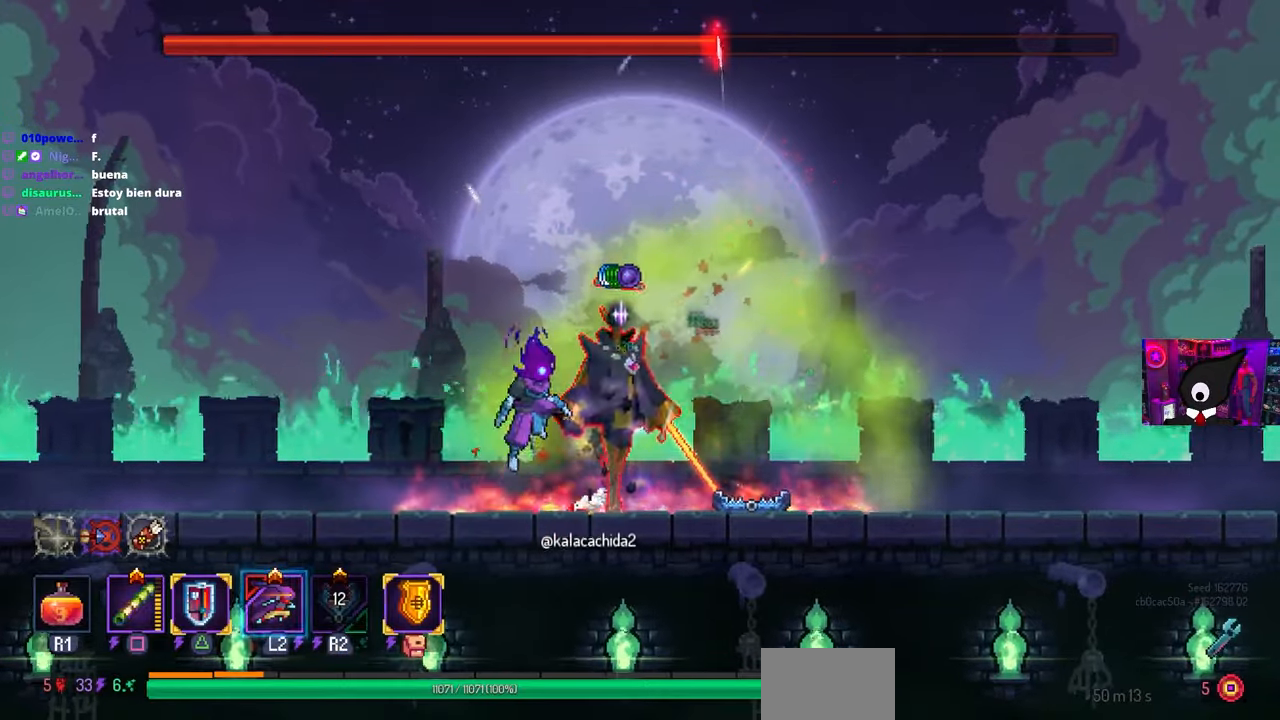
{"buttons": ["SQUARE"], "left_stick": "center", "right_stick": "center", "events": [[17, "SQUARE", "down"], [50, "CROSS", "up"], [100, "L2", "down"], [133, "DPAD_RIGHT", "up"], [150, "L1", "down"], [217, "L1", "up"], [233, "L2", "up"]]}
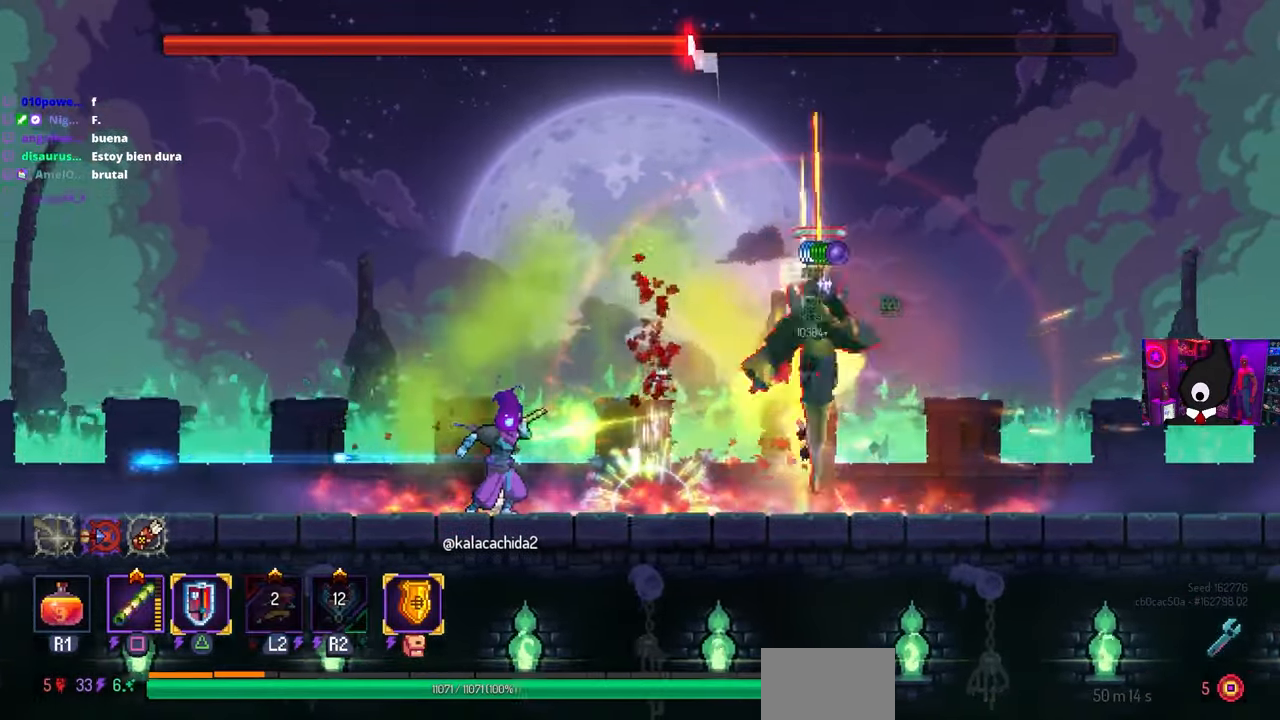
{"buttons": ["SQUARE"], "left_stick": "center", "right_stick": "center", "events": []}
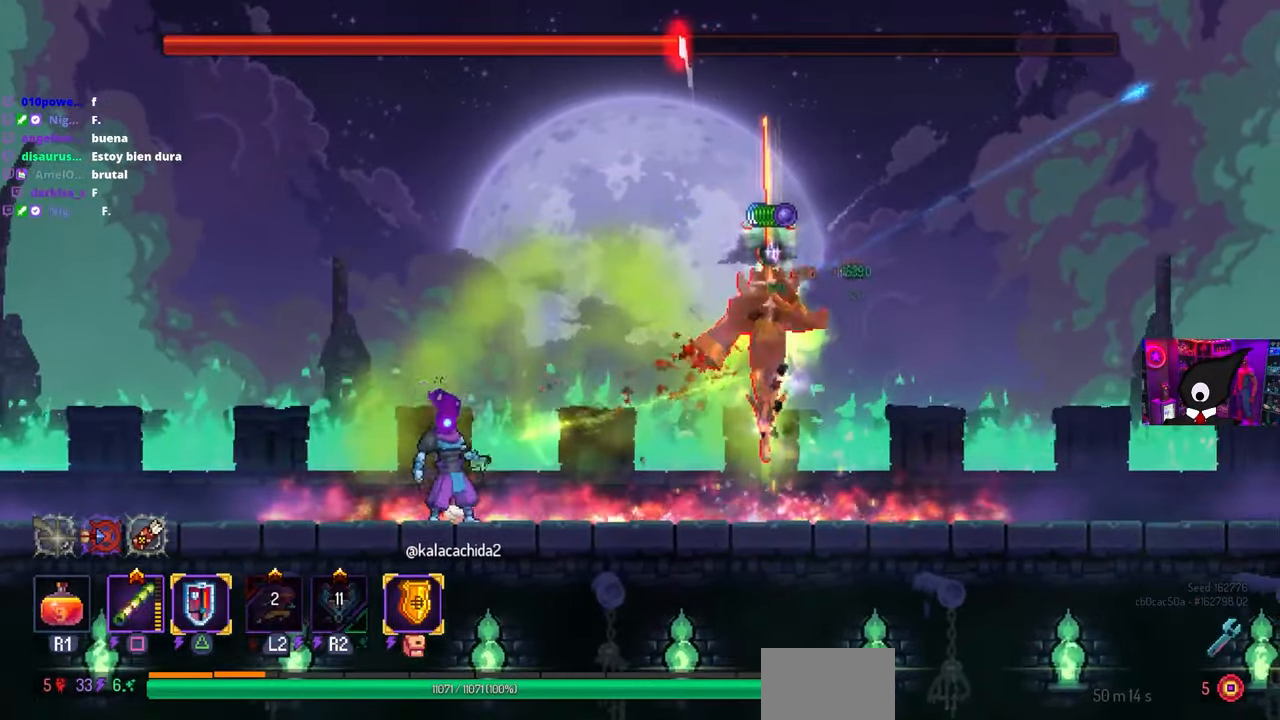
{"buttons": ["SQUARE"], "left_stick": "center", "right_stick": "center", "events": []}
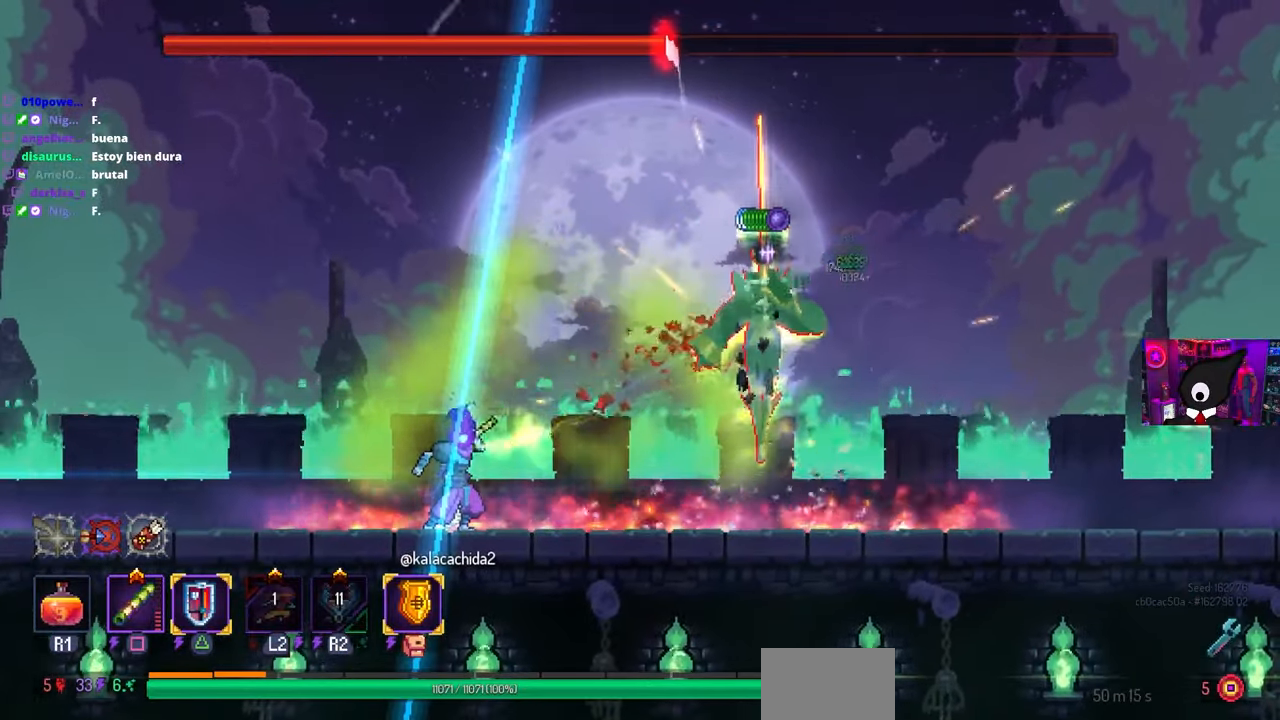
{"buttons": ["SQUARE"], "left_stick": "center", "right_stick": "center", "events": [[33, "SQUARE", "up"], [83, "DPAD_RIGHT", "down"], [117, "CIRCLE", "down"], [183, "CIRCLE", "up"], [267, "SQUARE", "down"], [367, "DPAD_RIGHT", "up"]]}
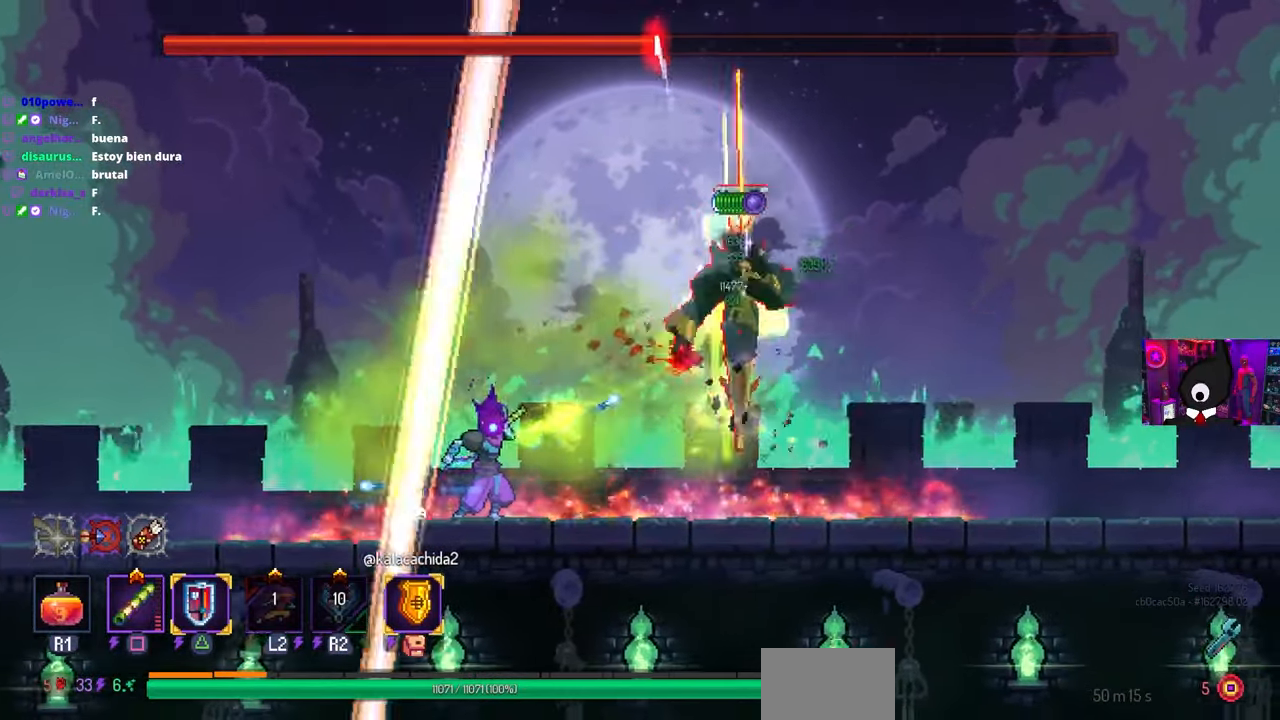
{"buttons": ["SQUARE"], "left_stick": "center", "right_stick": "center", "events": []}
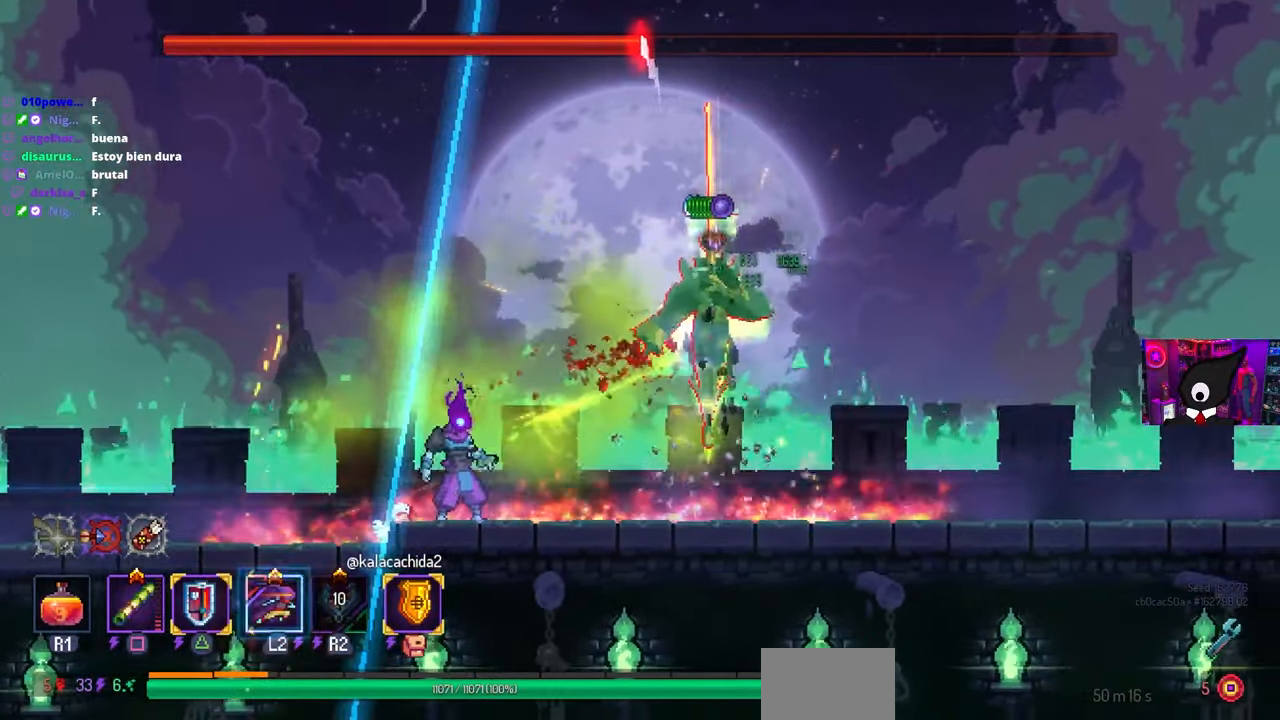
{"buttons": [], "left_stick": "center", "right_stick": "center", "events": [[500, "SQUARE", "up"]]}
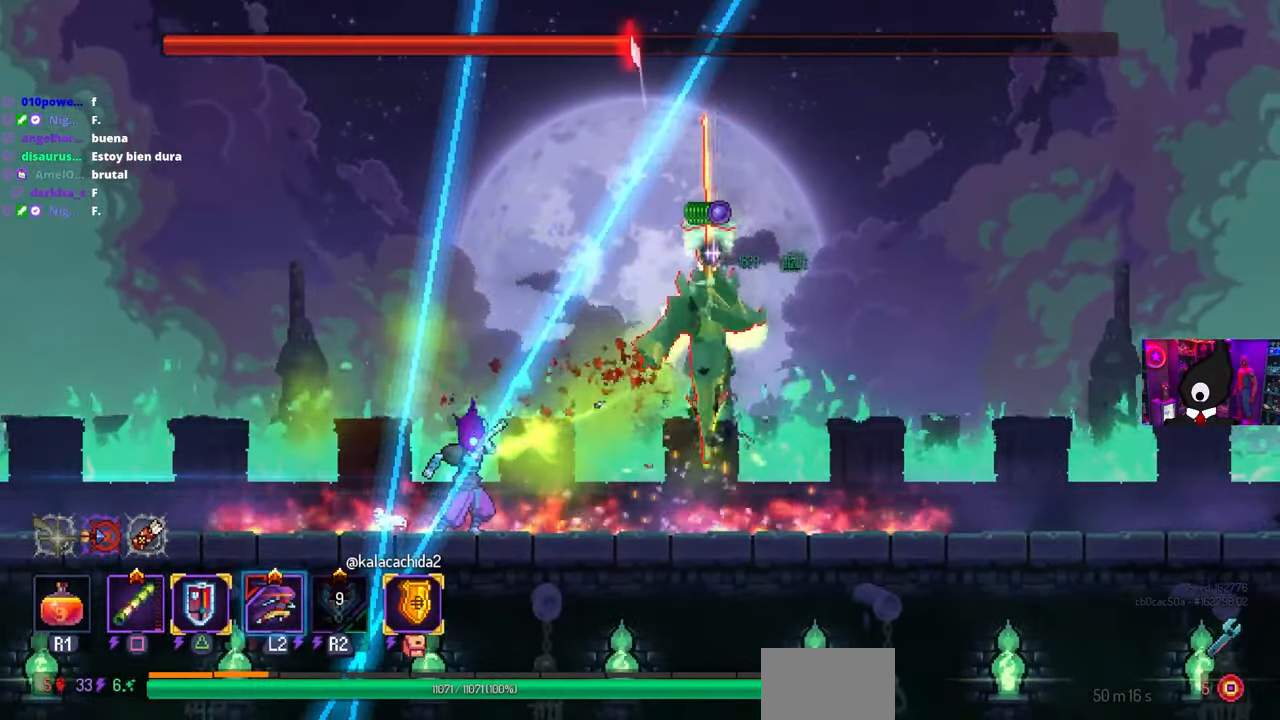
{"buttons": ["SQUARE"], "left_stick": "center", "right_stick": "center", "events": [[133, "CIRCLE", "down"], [133, "DPAD_RIGHT", "down"], [200, "CIRCLE", "up"], [317, "L1", "down"], [317, "L2", "down"], [367, "L1", "up"], [367, "SQUARE", "down"], [417, "DPAD_RIGHT", "up"], [450, "L2", "up"]]}
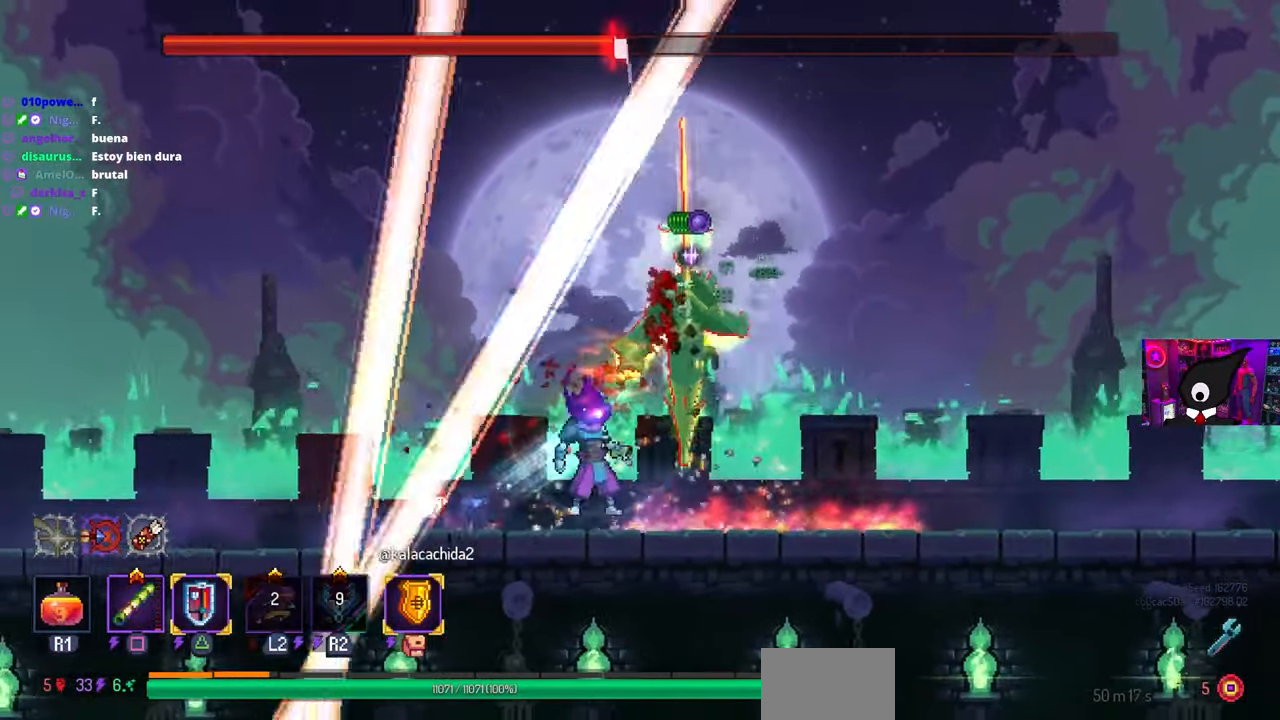
{"buttons": ["SQUARE"], "left_stick": "center", "right_stick": "center", "events": []}
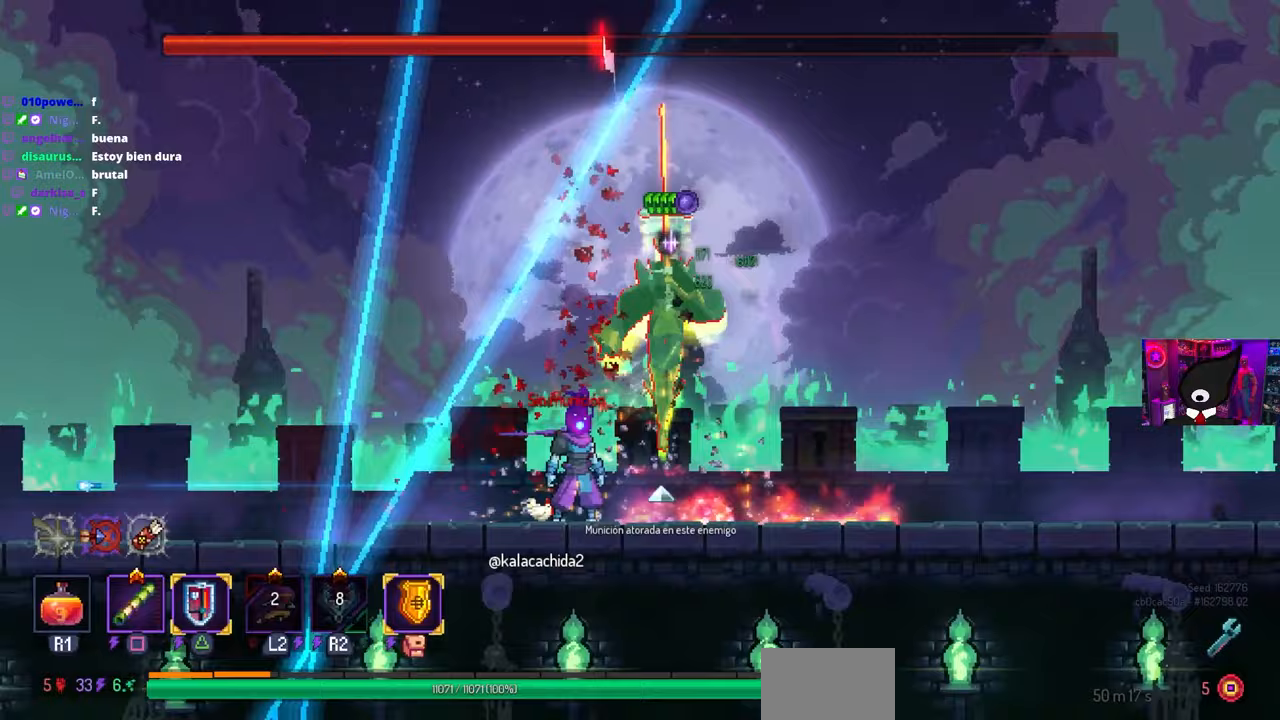
{"buttons": [], "left_stick": "center", "right_stick": "center", "events": [[217, "SQUARE", "up"]]}
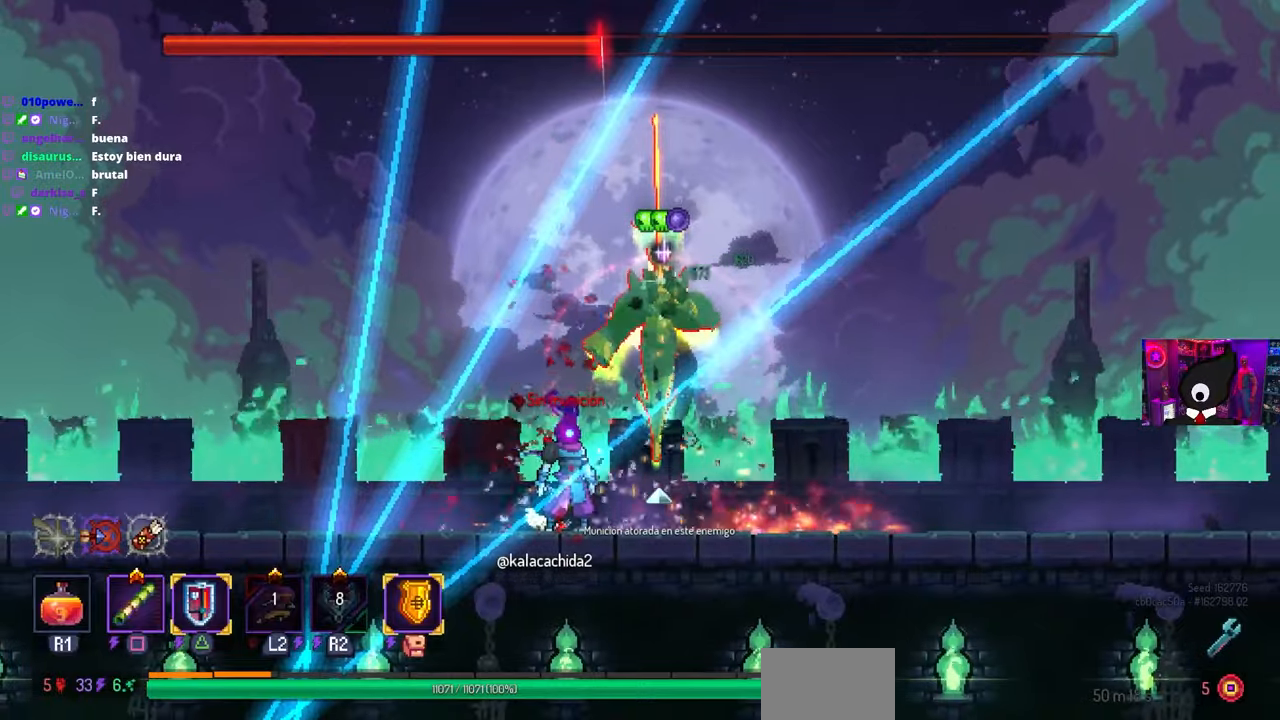
{"buttons": ["DPAD_RIGHT"], "left_stick": "center", "right_stick": "center", "events": [[333, "CIRCLE", "down"], [367, "DPAD_RIGHT", "down"], [483, "CIRCLE", "up"]]}
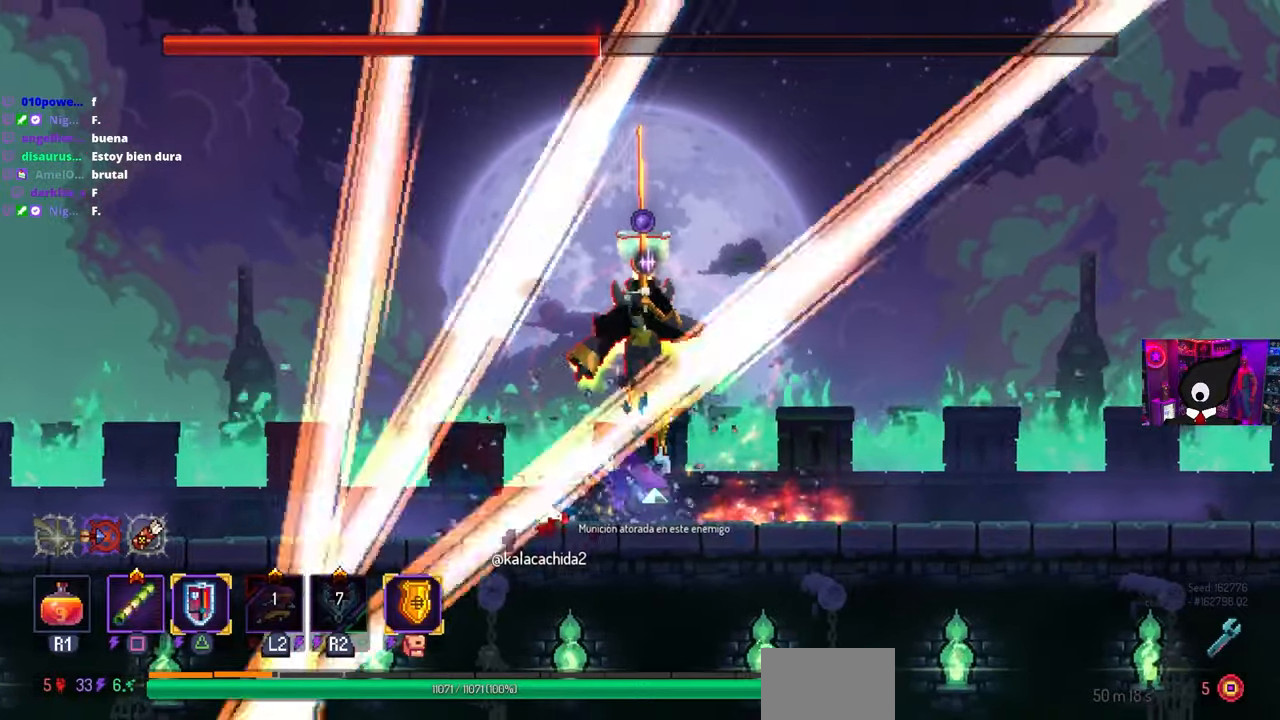
{"buttons": [], "left_stick": "center", "right_stick": "center", "events": [[167, "DPAD_RIGHT", "up"]]}
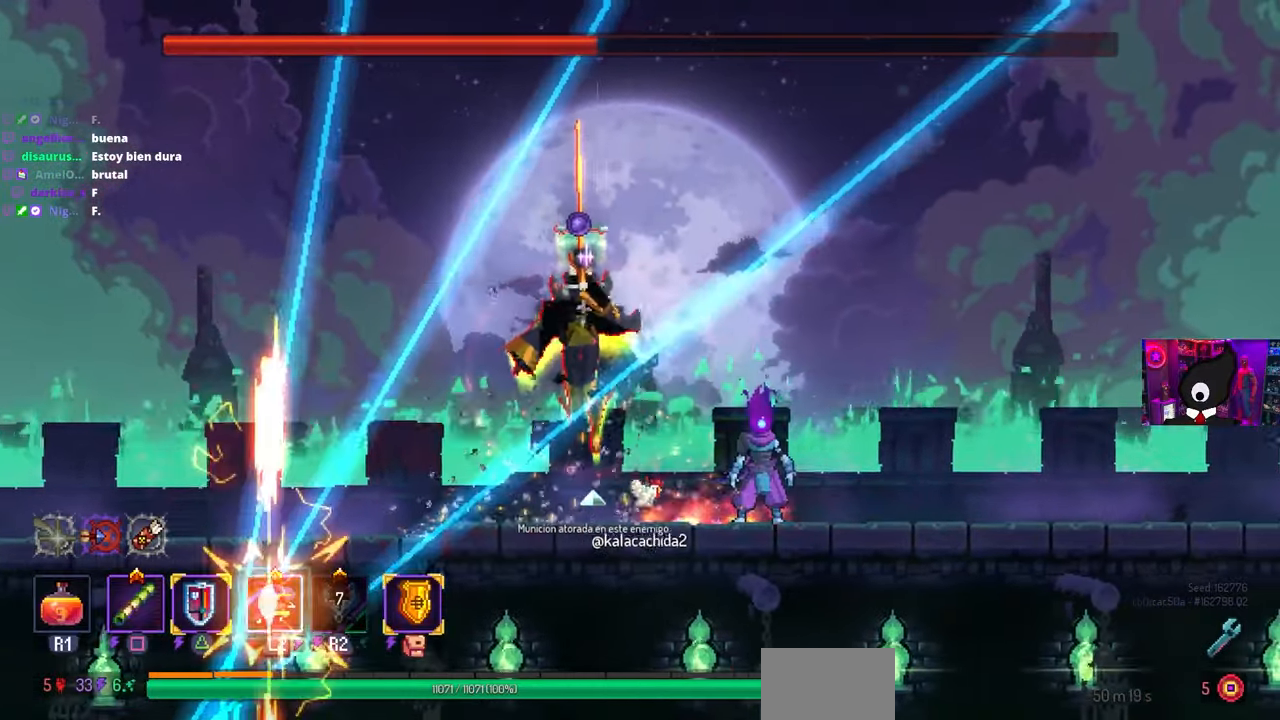
{"buttons": [], "left_stick": "center", "right_stick": "center", "events": []}
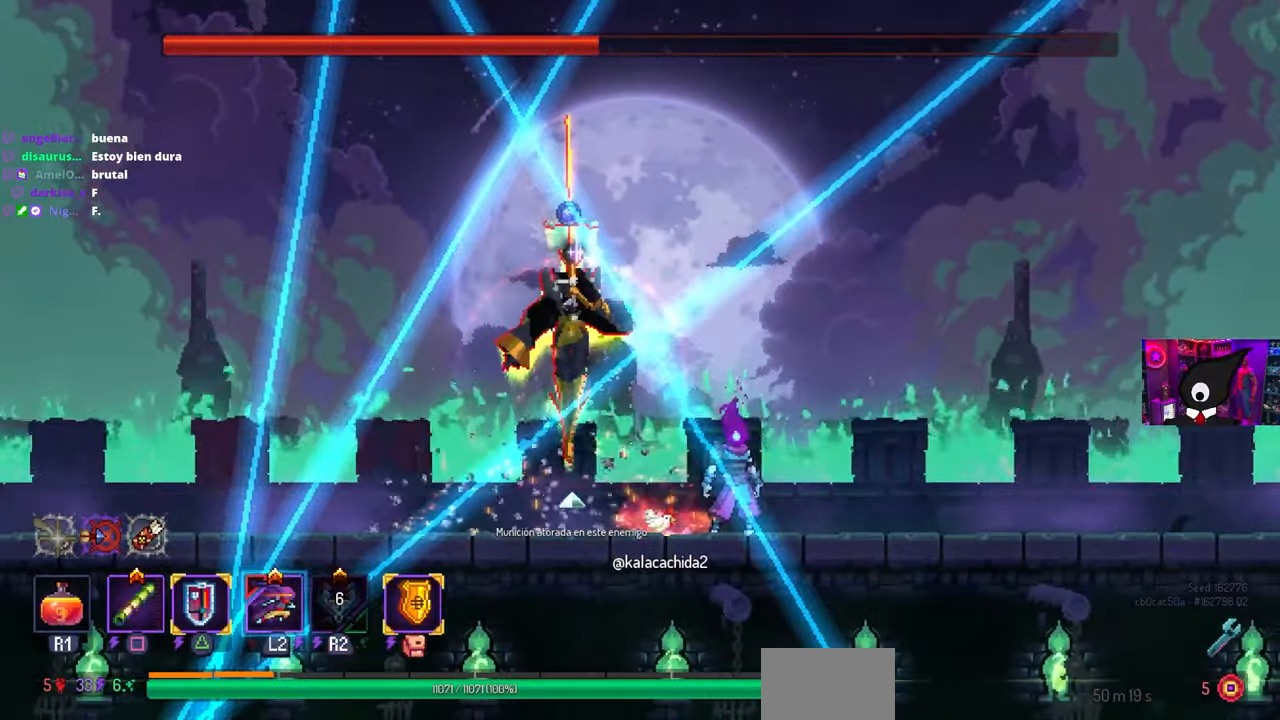
{"buttons": ["DPAD_DOWN"], "left_stick": "center", "right_stick": "center", "events": [[217, "DPAD_LEFT", "down"], [433, "DPAD_LEFT", "up"], [483, "DPAD_DOWN", "down"]]}
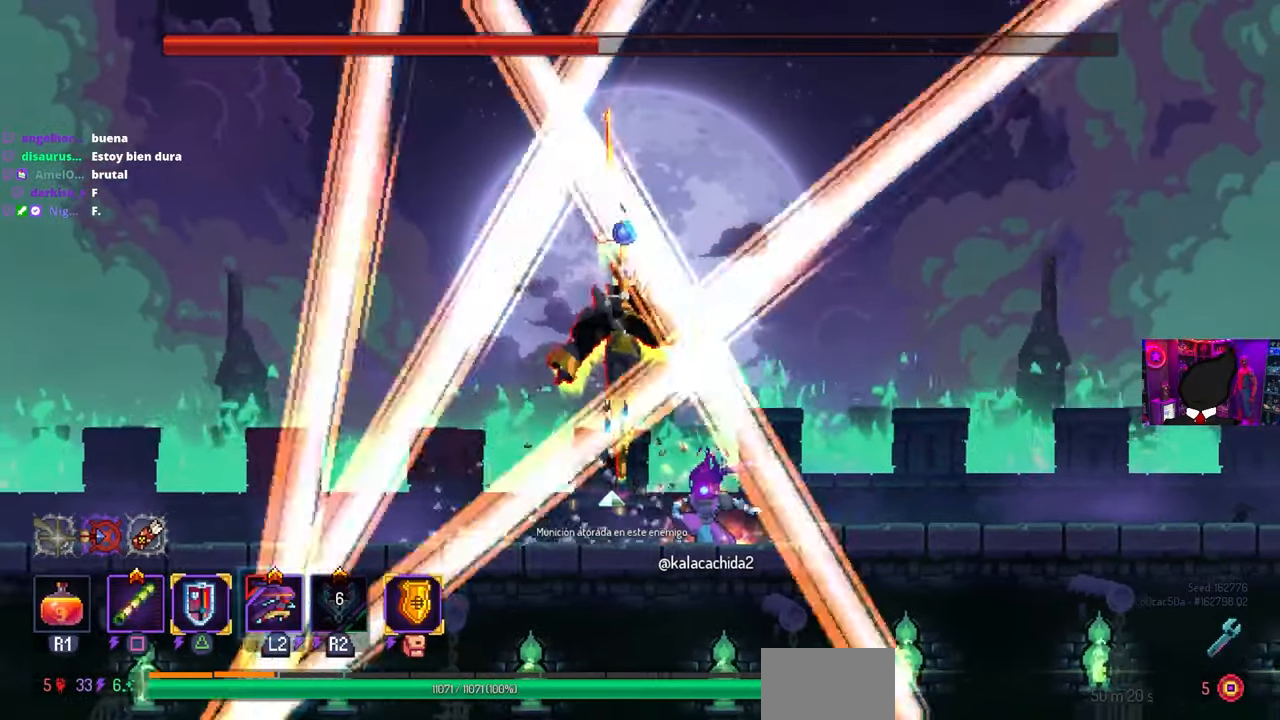
{"buttons": [], "left_stick": "center", "right_stick": "center", "events": [[317, "DPAD_DOWN", "up"], [367, "L2", "down"], [383, "L1", "down"], [483, "L1", "up"], [500, "L2", "up"]]}
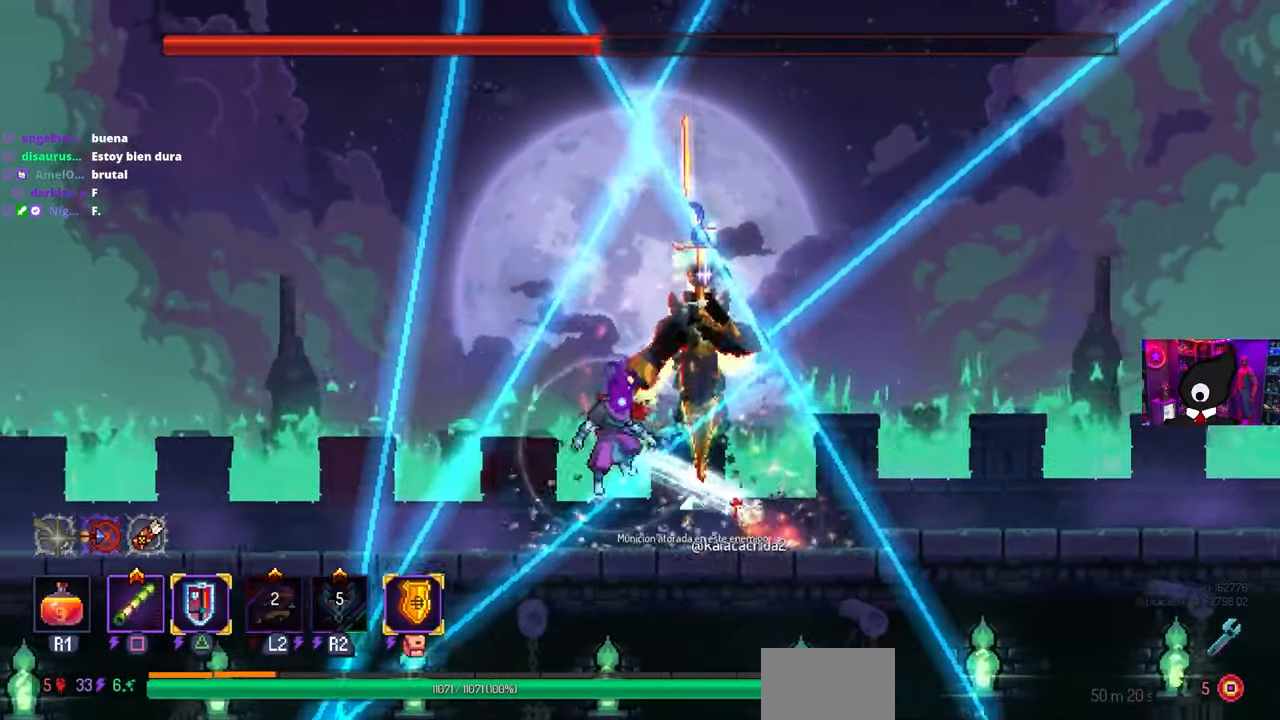
{"buttons": [], "left_stick": "center", "right_stick": "center", "events": []}